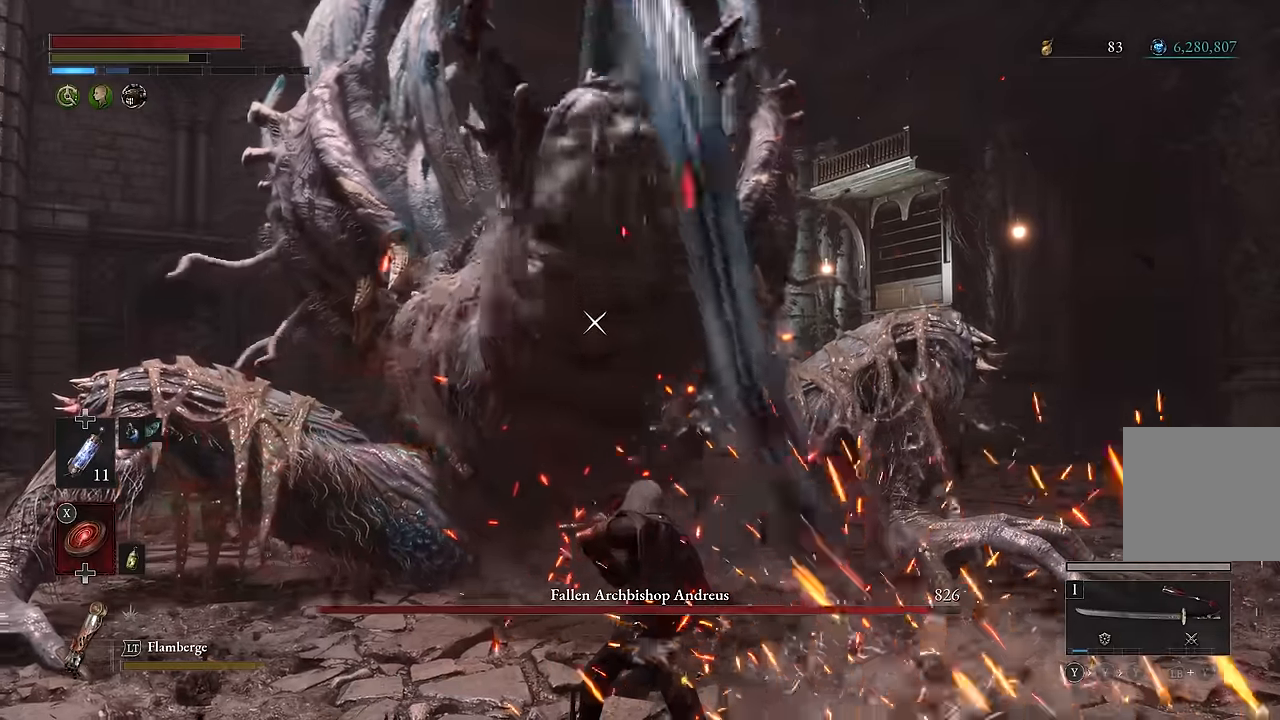
Gameplay with a controller (Xbox layout); each line is a JSON object with the inputs held at the frame after it. "events" lists button and stick changes between this image and that frame as [ms after this image, input, new state], when the widget could be followed in between.
{"buttons": ["R2"], "left_stick": "down-right", "right_stick": "center", "events": [[83, "left_stick", "down-right"], [433, "R2", "down"]]}
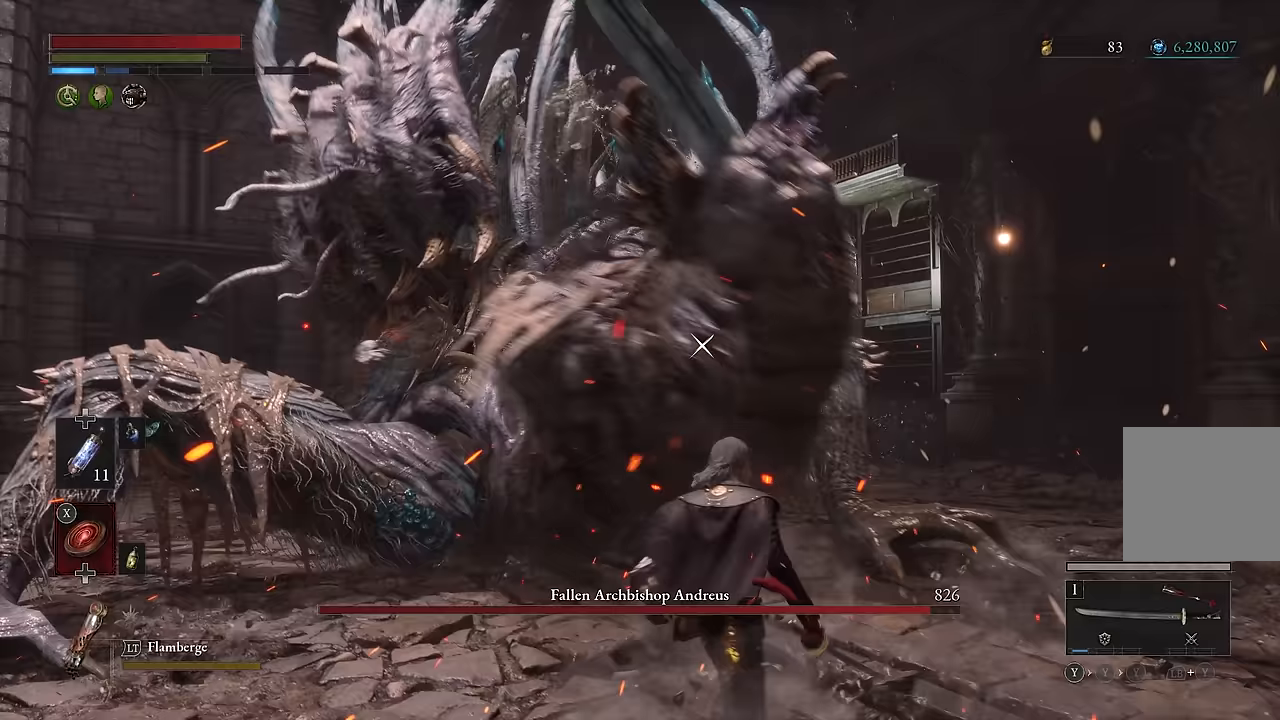
{"buttons": ["R2"], "left_stick": "center", "right_stick": "center", "events": [[117, "left_stick", "down"], [233, "left_stick", "down-left"], [467, "left_stick", "center"]]}
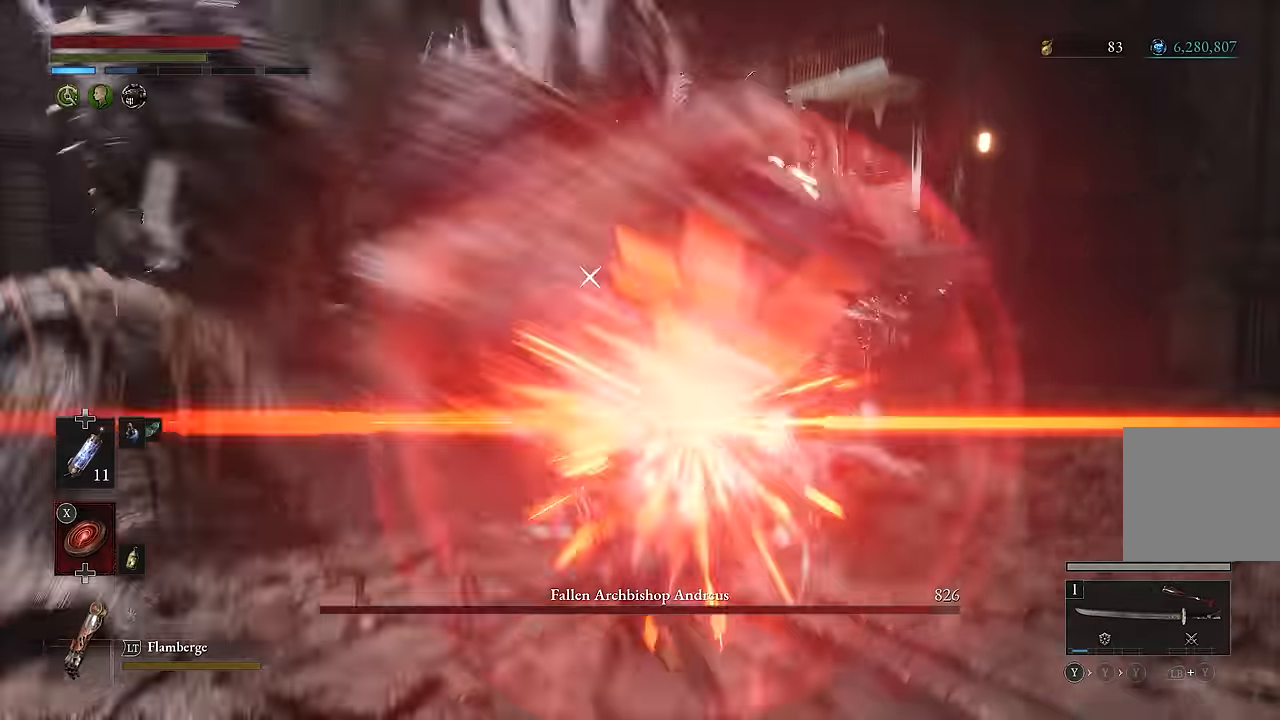
{"buttons": ["R2"], "left_stick": "center", "right_stick": "center", "events": []}
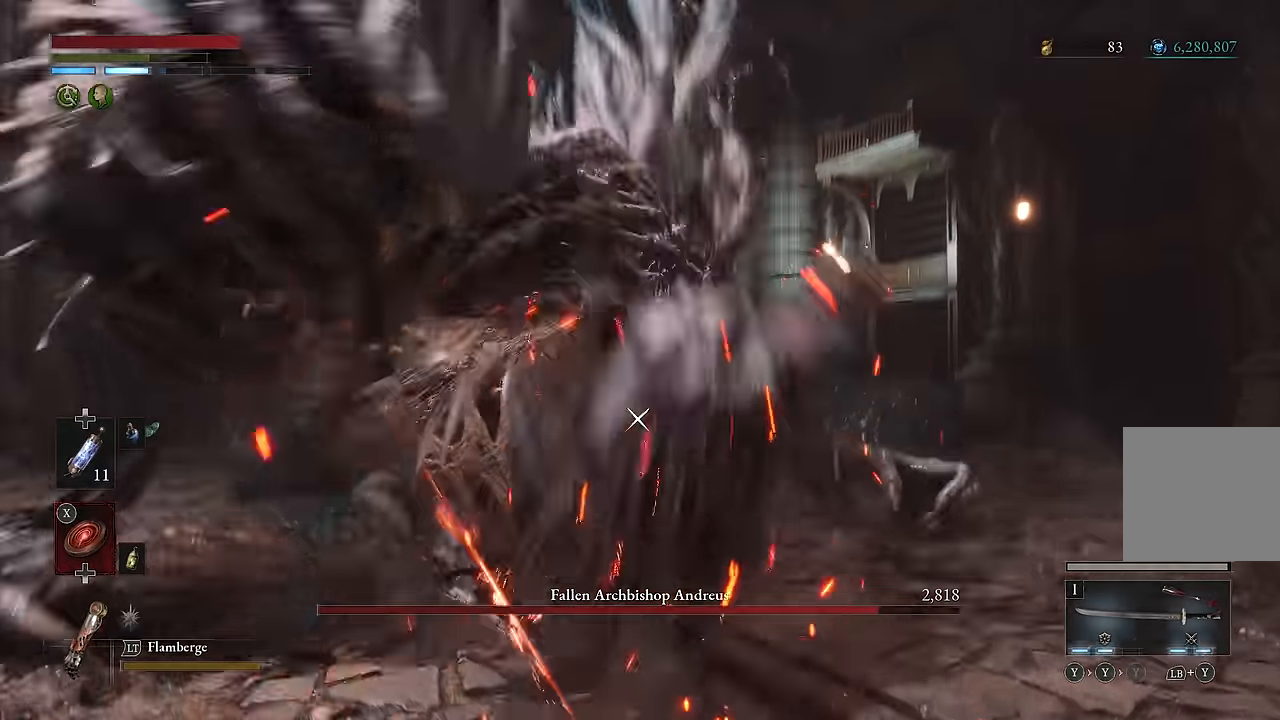
{"buttons": ["R2"], "left_stick": "center", "right_stick": "center", "events": [[50, "R2", "up"], [183, "R2", "down"]]}
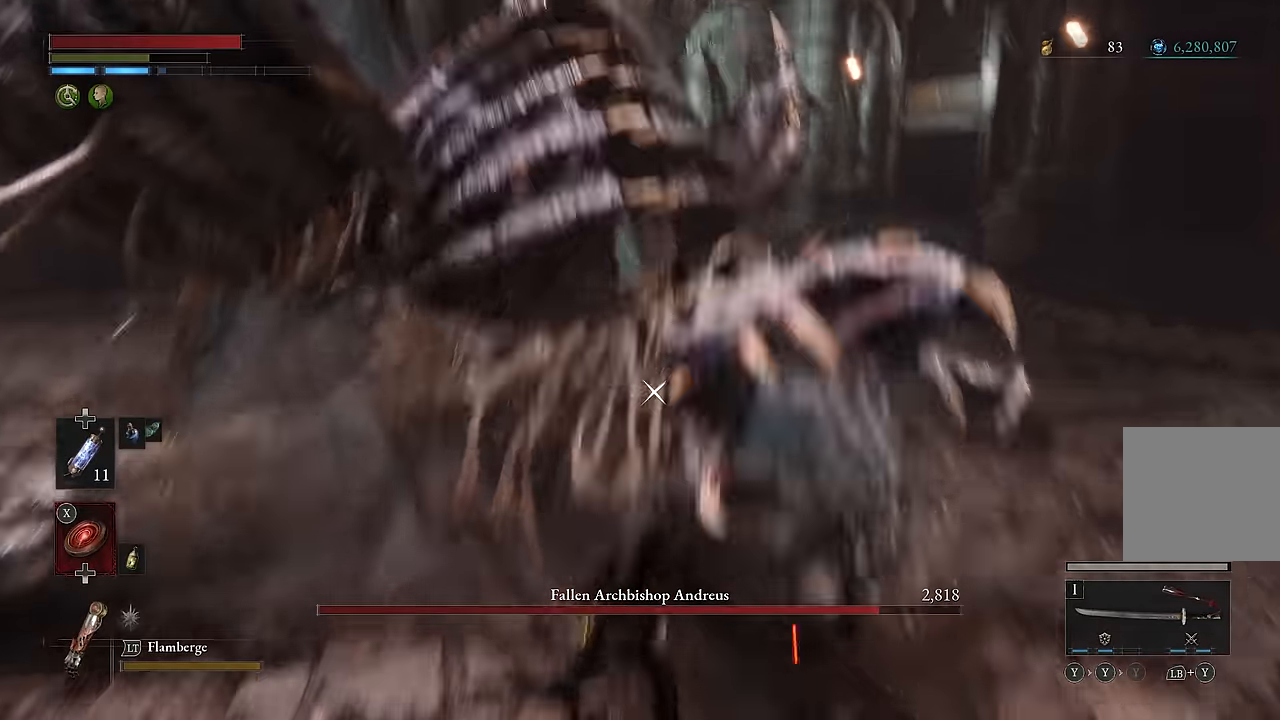
{"buttons": ["R2"], "left_stick": "center", "right_stick": "center", "events": []}
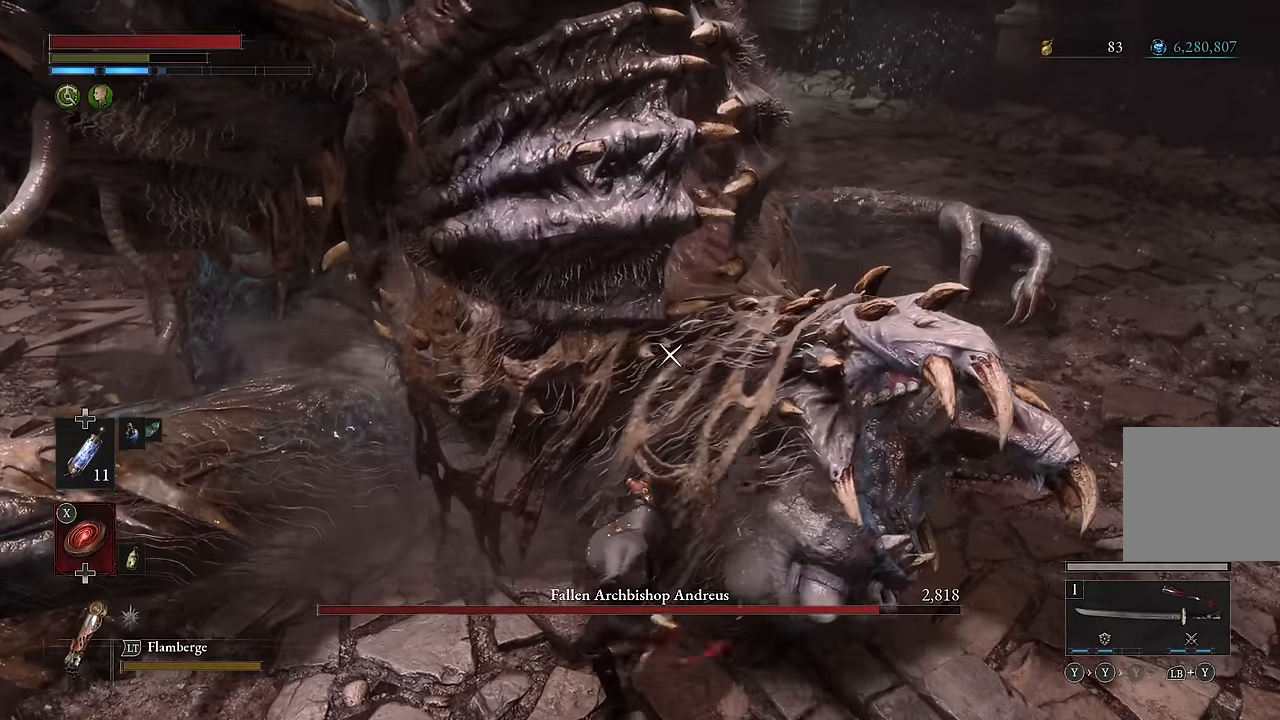
{"buttons": ["R2"], "left_stick": "center", "right_stick": "center", "events": []}
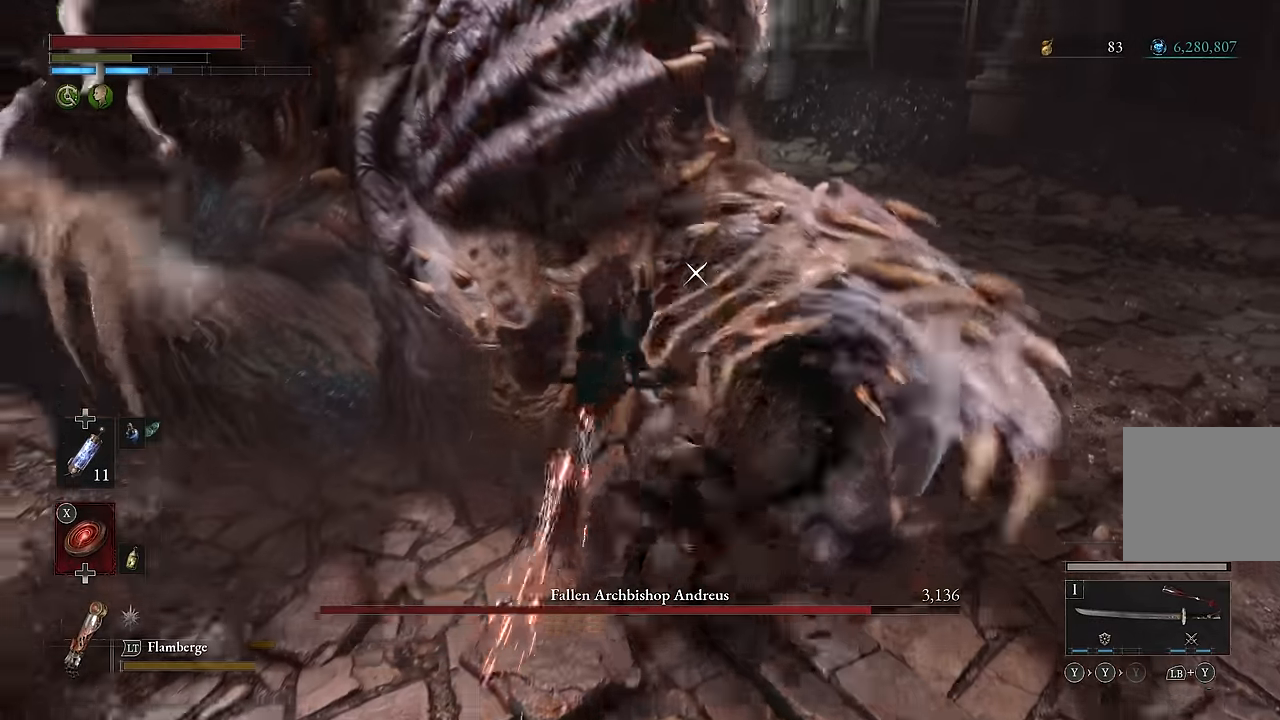
{"buttons": ["L1"], "left_stick": "center", "right_stick": "center", "events": [[167, "L1", "down"], [200, "R2", "up"], [350, "Y", "down"], [450, "Y", "up"]]}
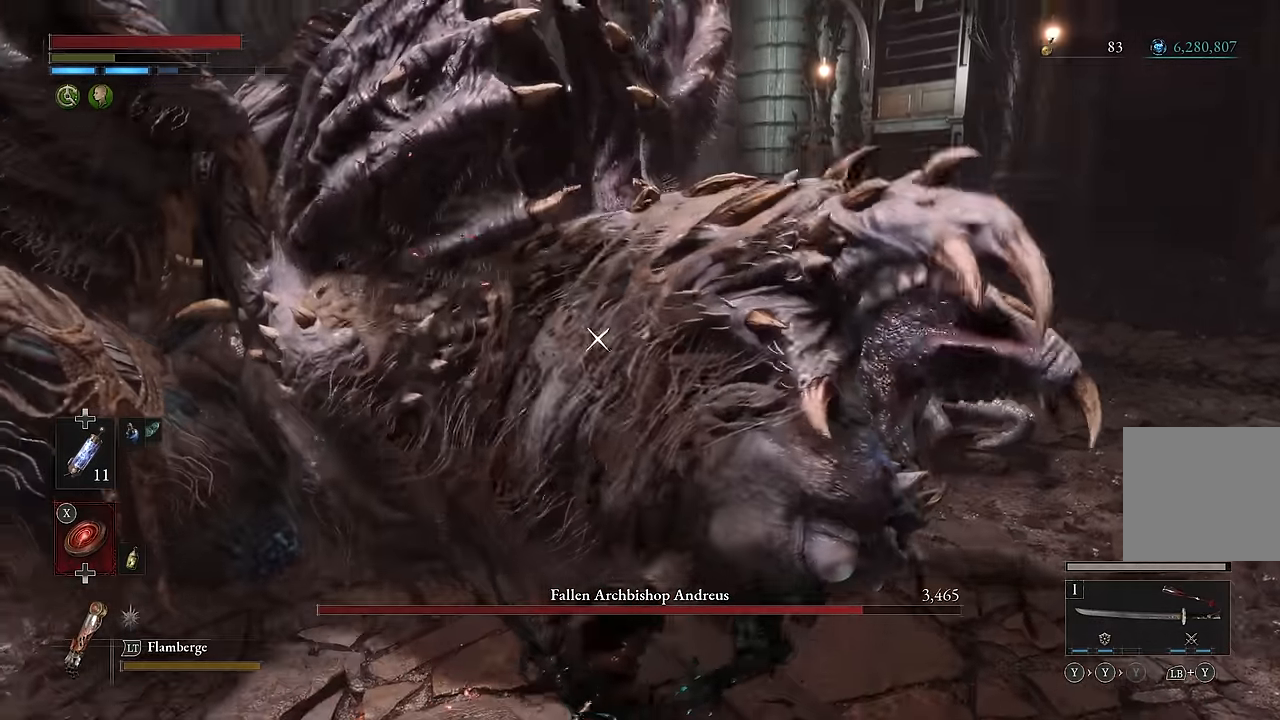
{"buttons": [], "left_stick": "center", "right_stick": "center"}
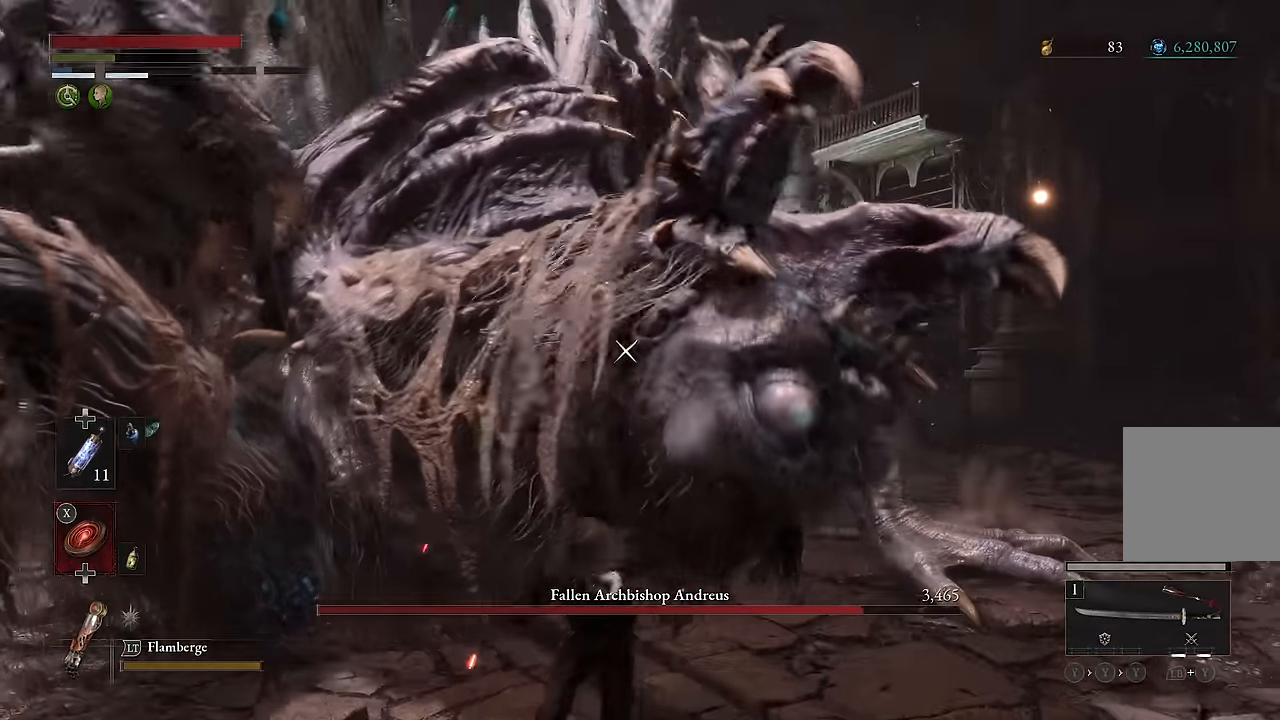
{"buttons": [], "left_stick": "down", "right_stick": "center", "events": [[317, "left_stick", "down"]]}
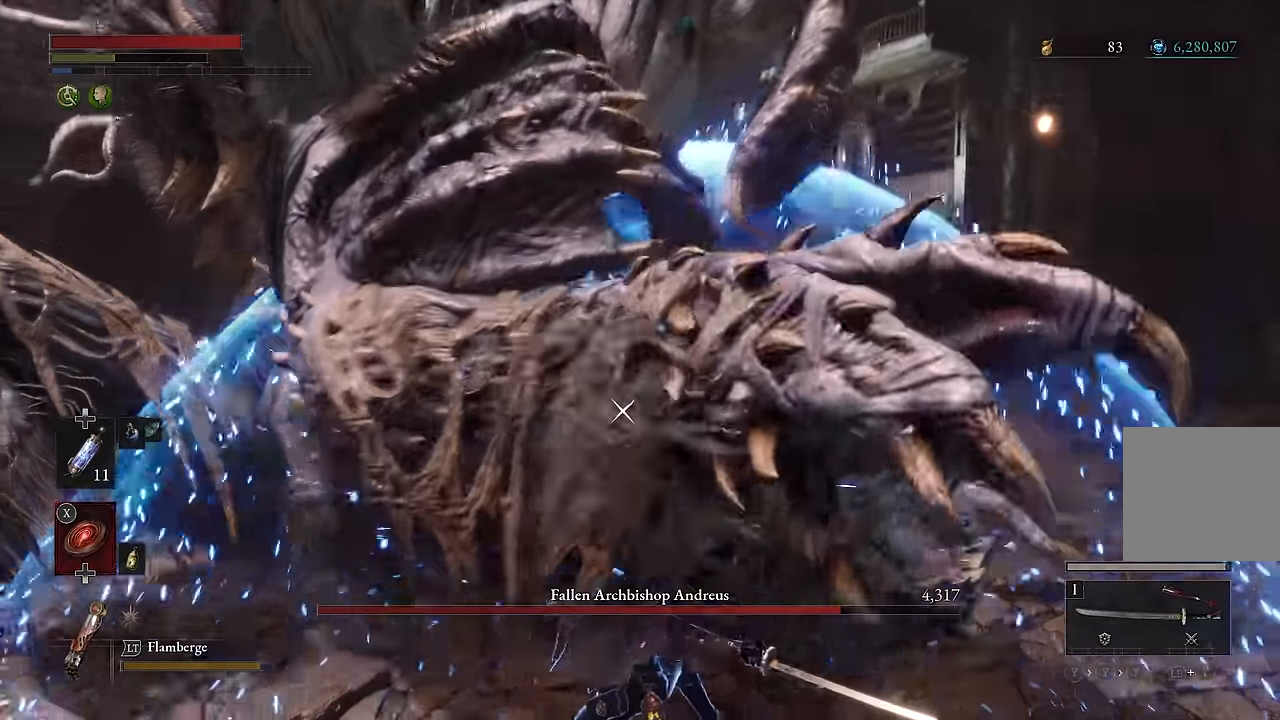
{"buttons": [], "left_stick": "down", "right_stick": "center", "events": []}
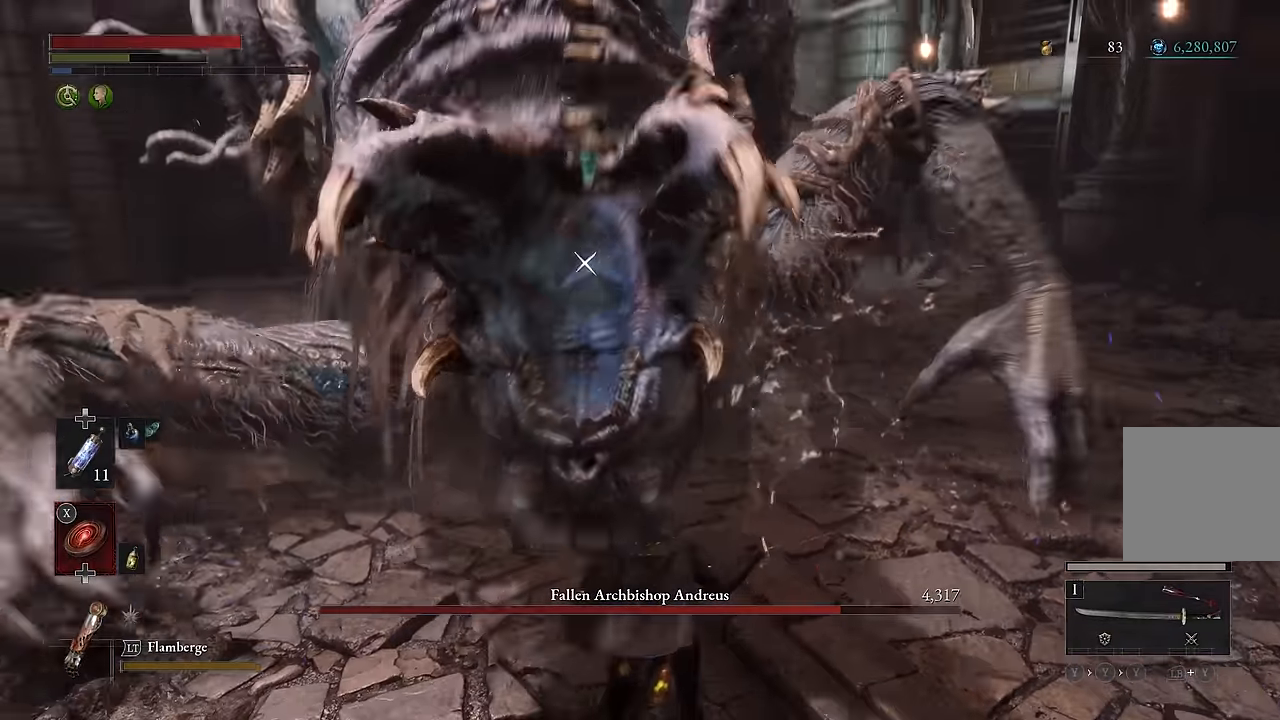
{"buttons": ["L1"], "left_stick": "down", "right_stick": "center", "events": [[350, "L1", "down"]]}
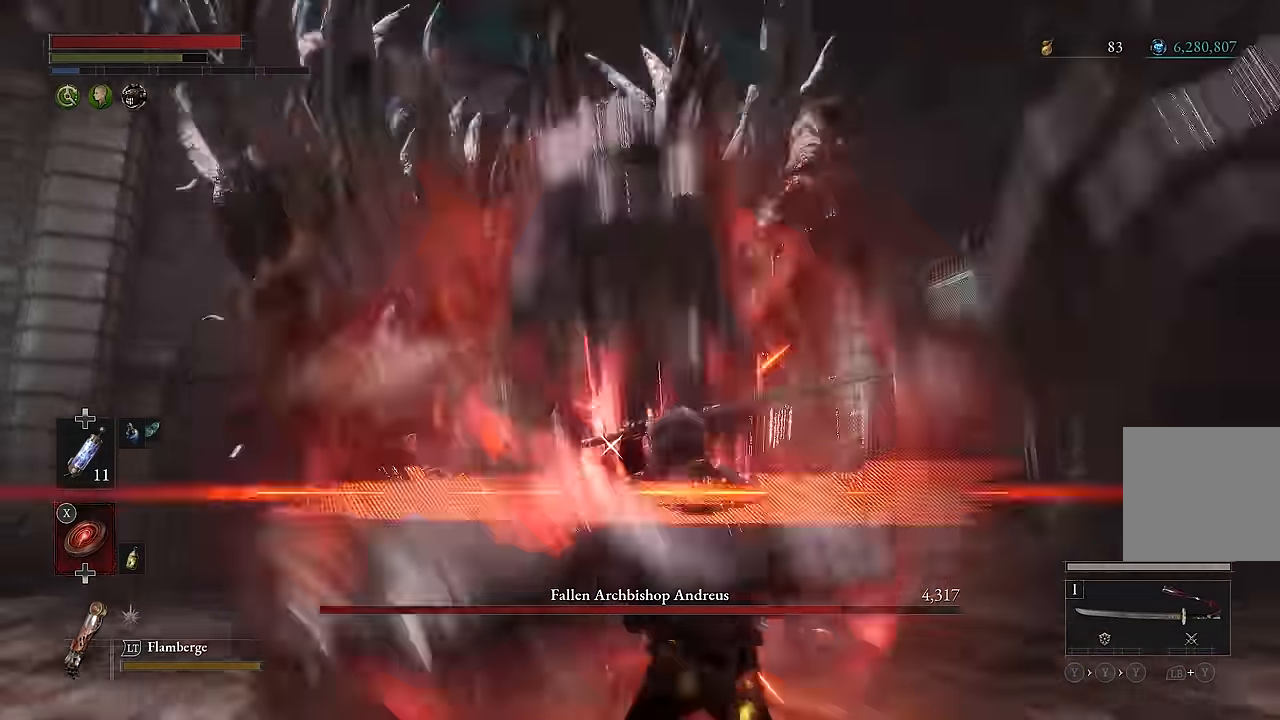
{"buttons": [], "left_stick": "down", "right_stick": "center", "events": [[33, "L1", "up"]]}
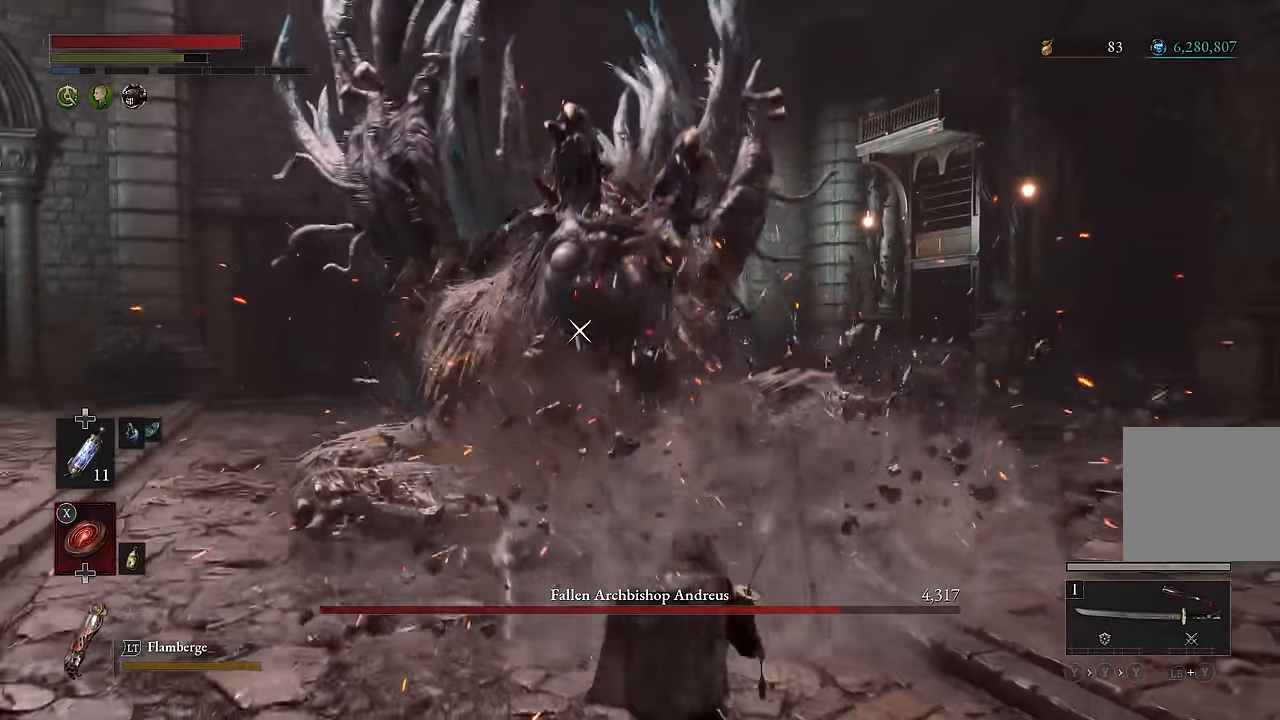
{"buttons": [], "left_stick": "up-right", "right_stick": "center", "events": [[17, "left_stick", "down-left"], [233, "left_stick", "up-left"], [367, "left_stick", "up-right"]]}
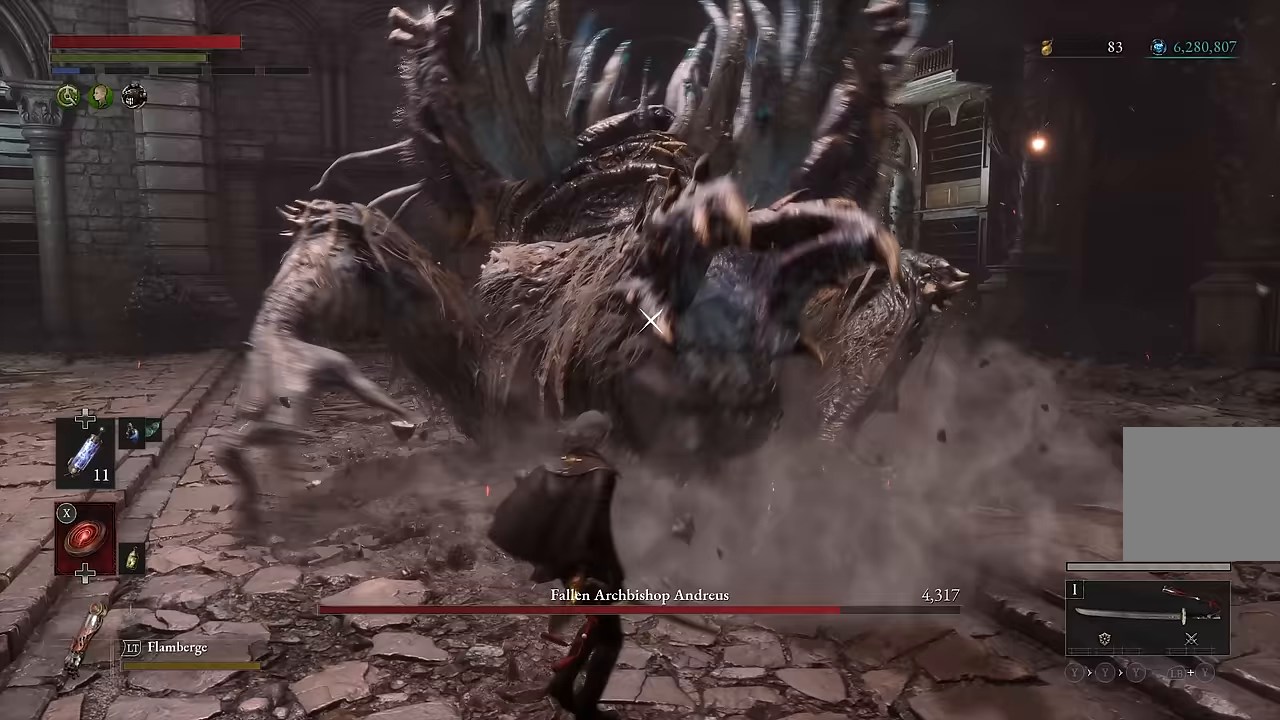
{"buttons": ["R2"], "left_stick": "up-left", "right_stick": "center", "events": [[50, "left_stick", "up-left"], [117, "R2", "down"]]}
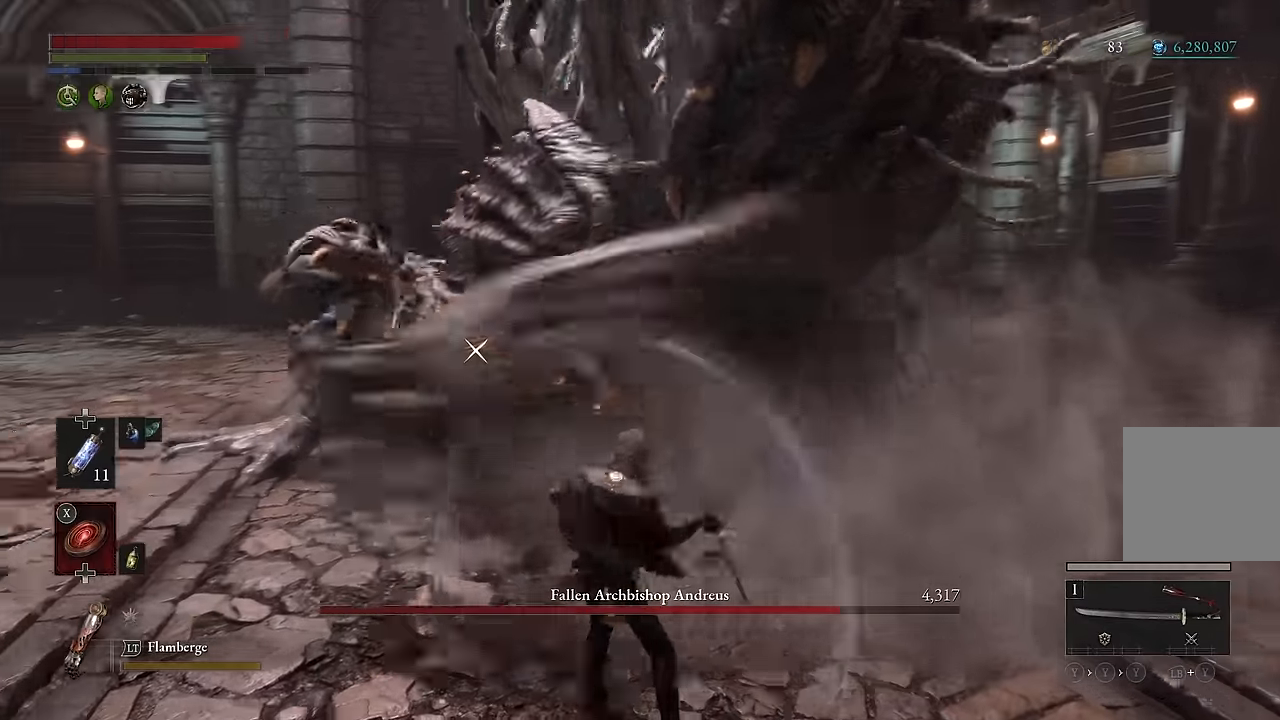
{"buttons": ["R2"], "left_stick": "center", "right_stick": "center", "events": [[183, "left_stick", "up"], [383, "left_stick", "center"]]}
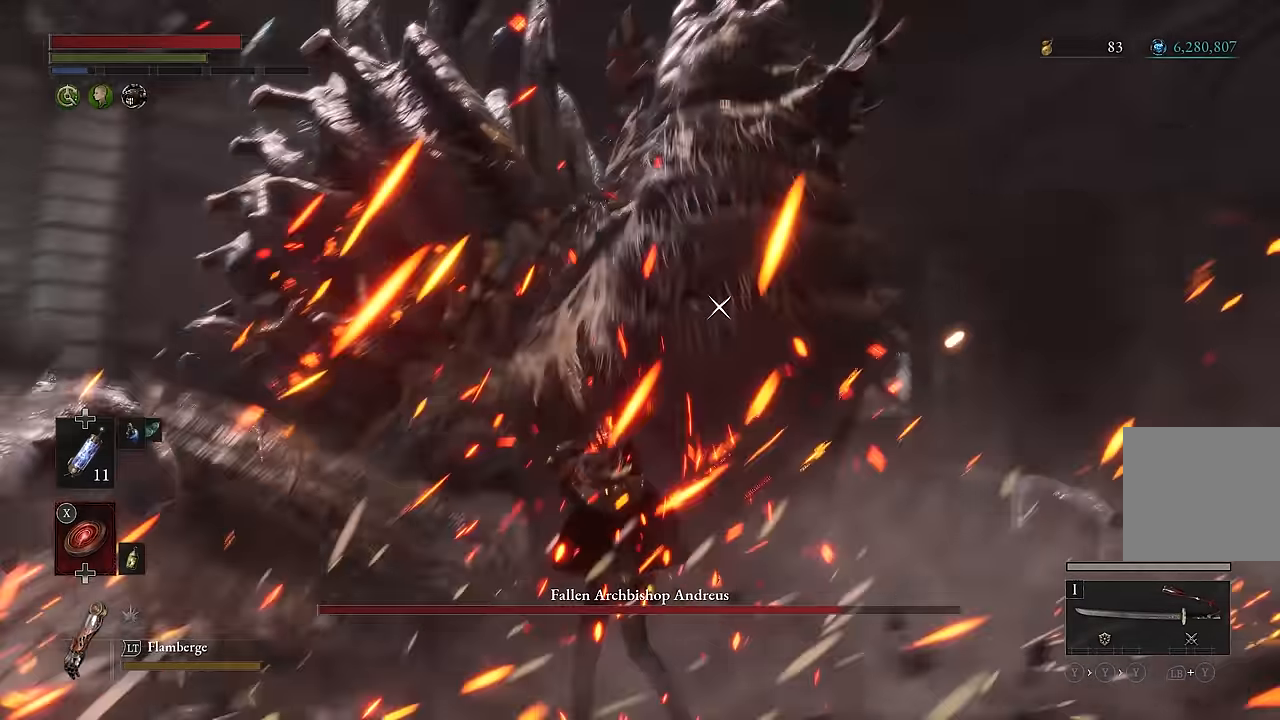
{"buttons": ["R2"], "left_stick": "right", "right_stick": "center", "events": [[67, "left_stick", "right"], [167, "R2", "up"], [367, "R2", "down"]]}
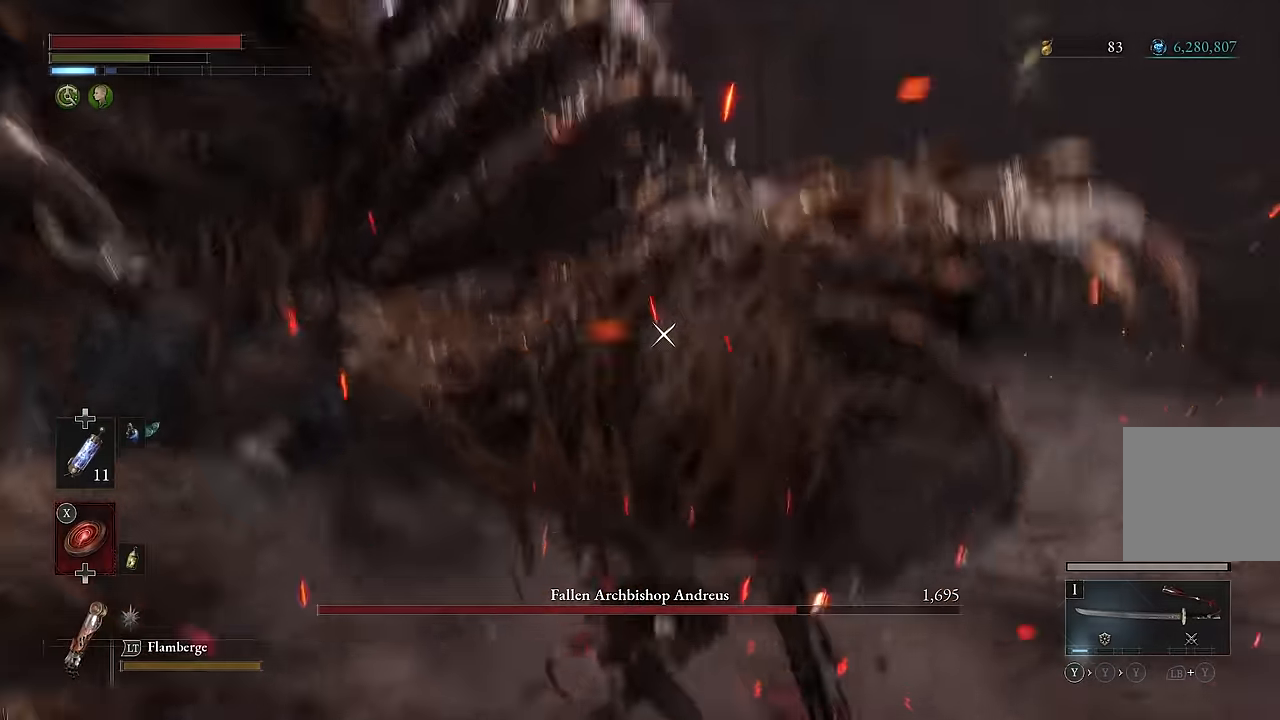
{"buttons": ["R2"], "left_stick": "center", "right_stick": "center", "events": [[267, "left_stick", "center"]]}
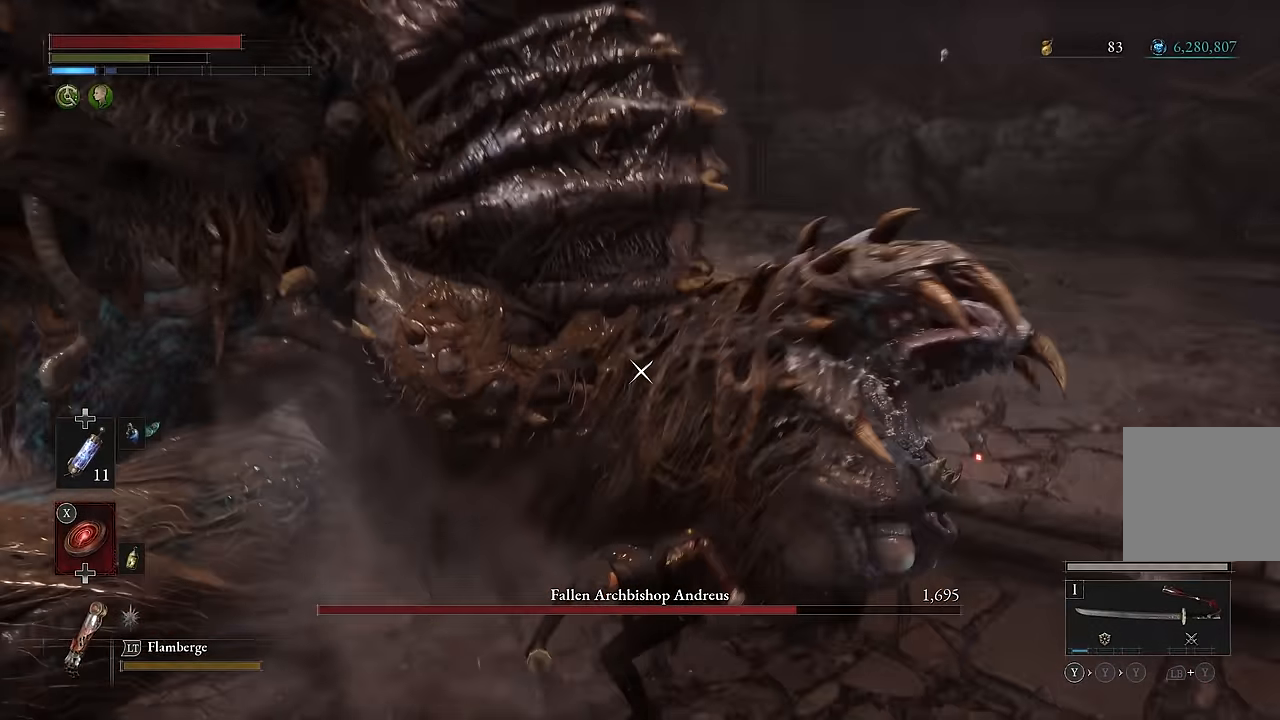
{"buttons": ["R2"], "left_stick": "center", "right_stick": "center", "events": []}
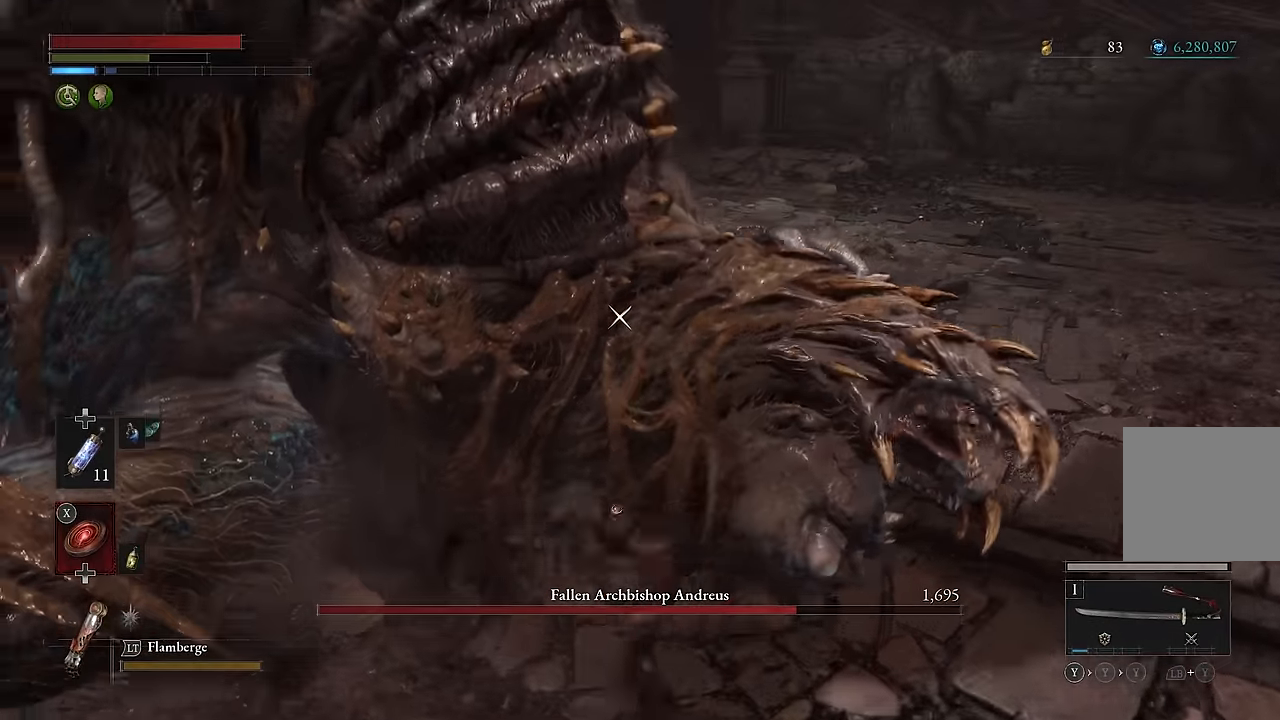
{"buttons": [], "left_stick": "down-right", "right_stick": "center", "events": [[200, "left_stick", "right"], [383, "left_stick", "down-right"], [417, "R2", "up"]]}
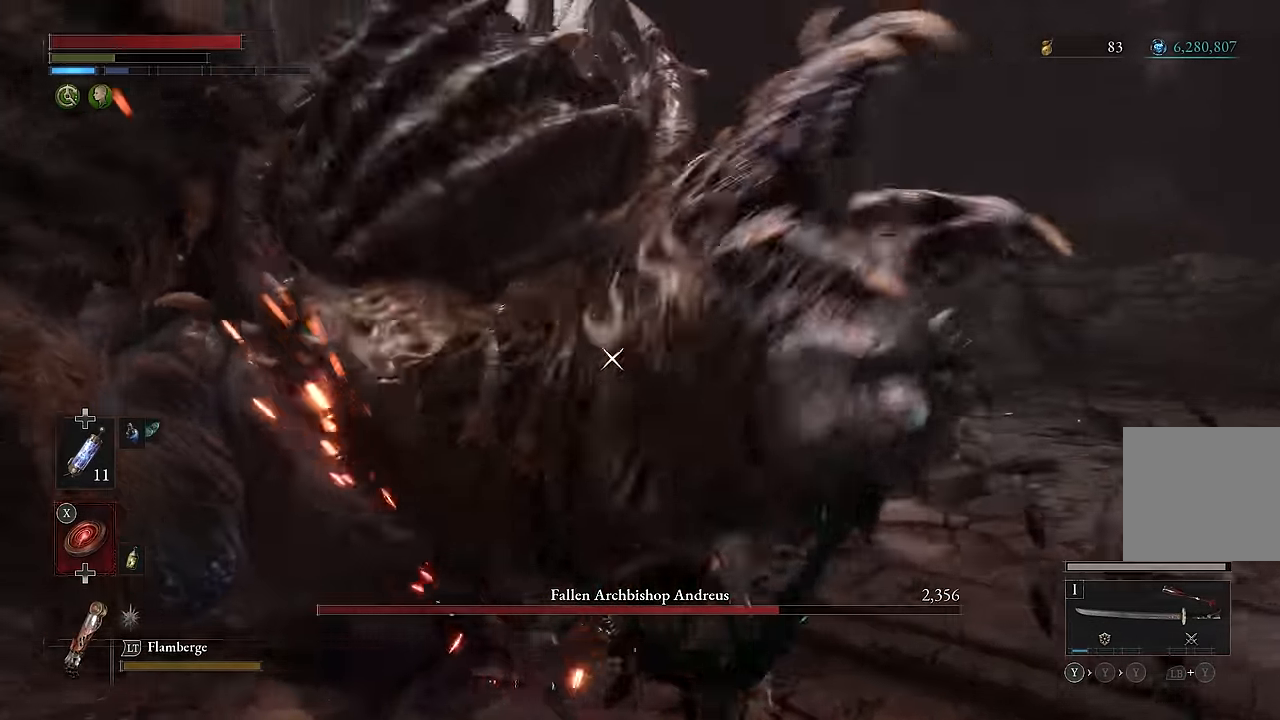
{"buttons": [], "left_stick": "down-right", "right_stick": "center", "events": [[117, "R1", "down"], [133, "R2", "down"], [183, "R2", "up"], [217, "R1", "up"]]}
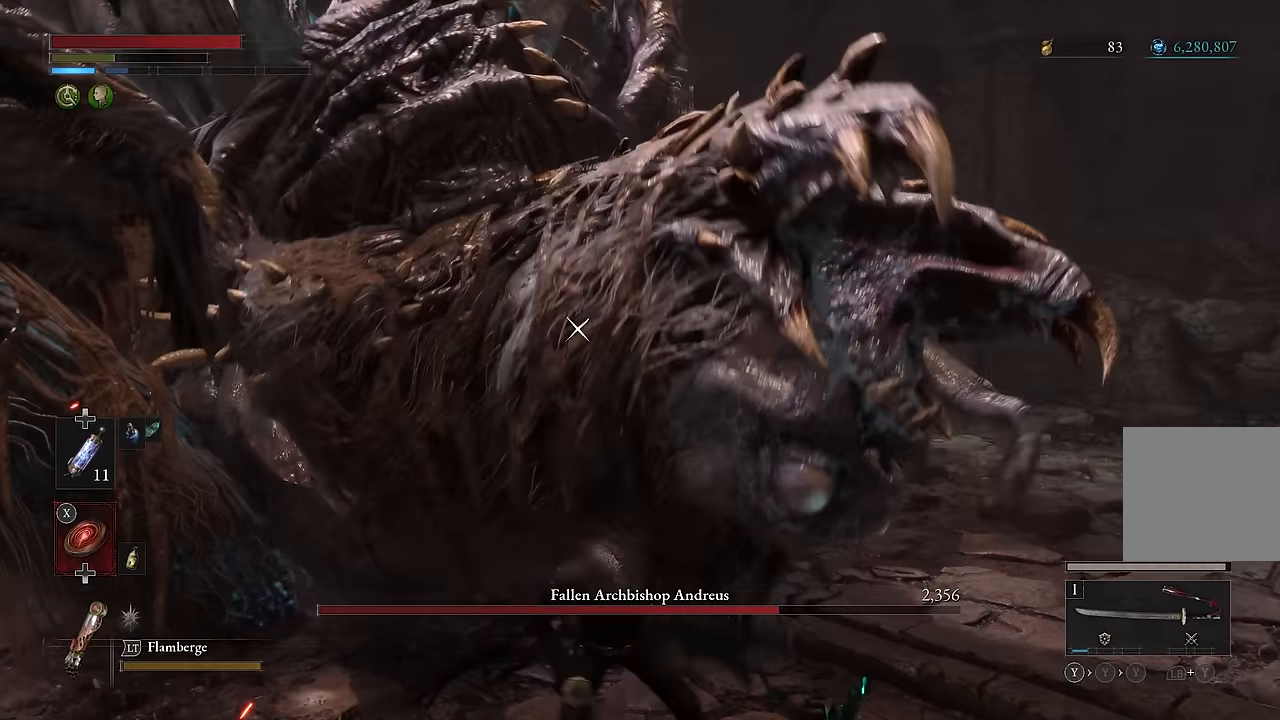
{"buttons": [], "left_stick": "down-right", "right_stick": "center", "events": []}
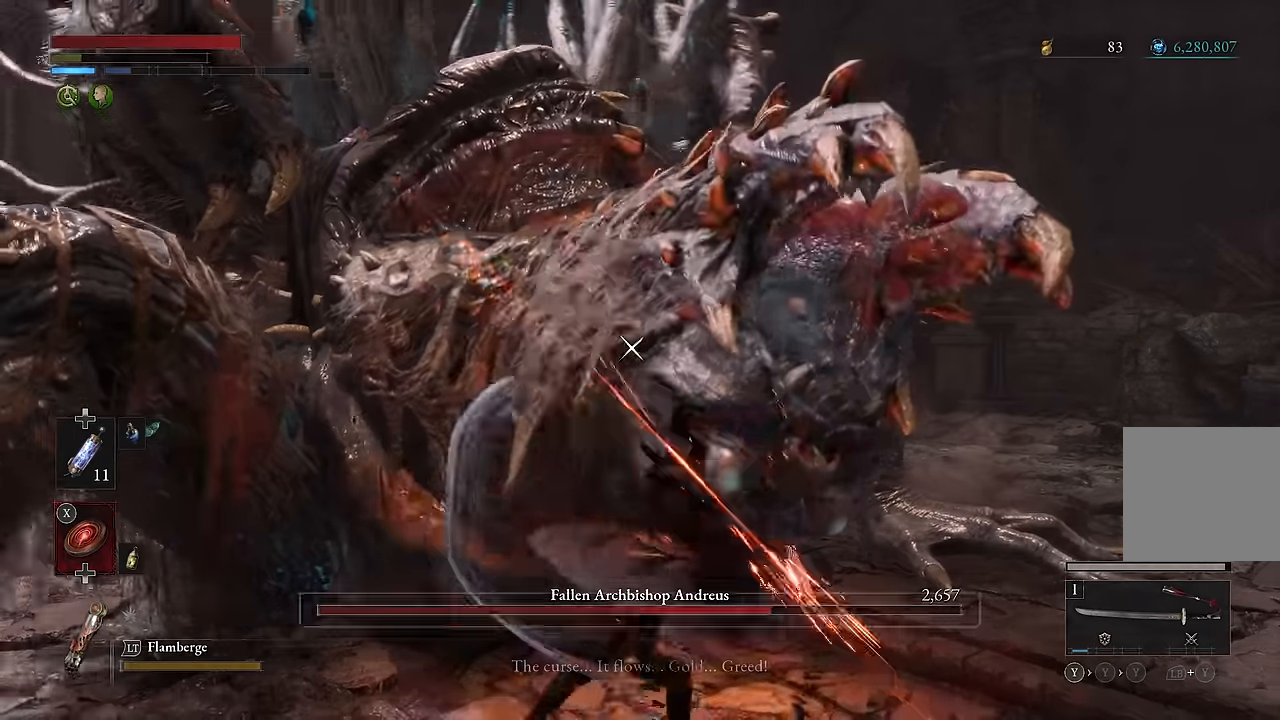
{"buttons": [], "left_stick": "center", "right_stick": "center", "events": [[367, "left_stick", "center"]]}
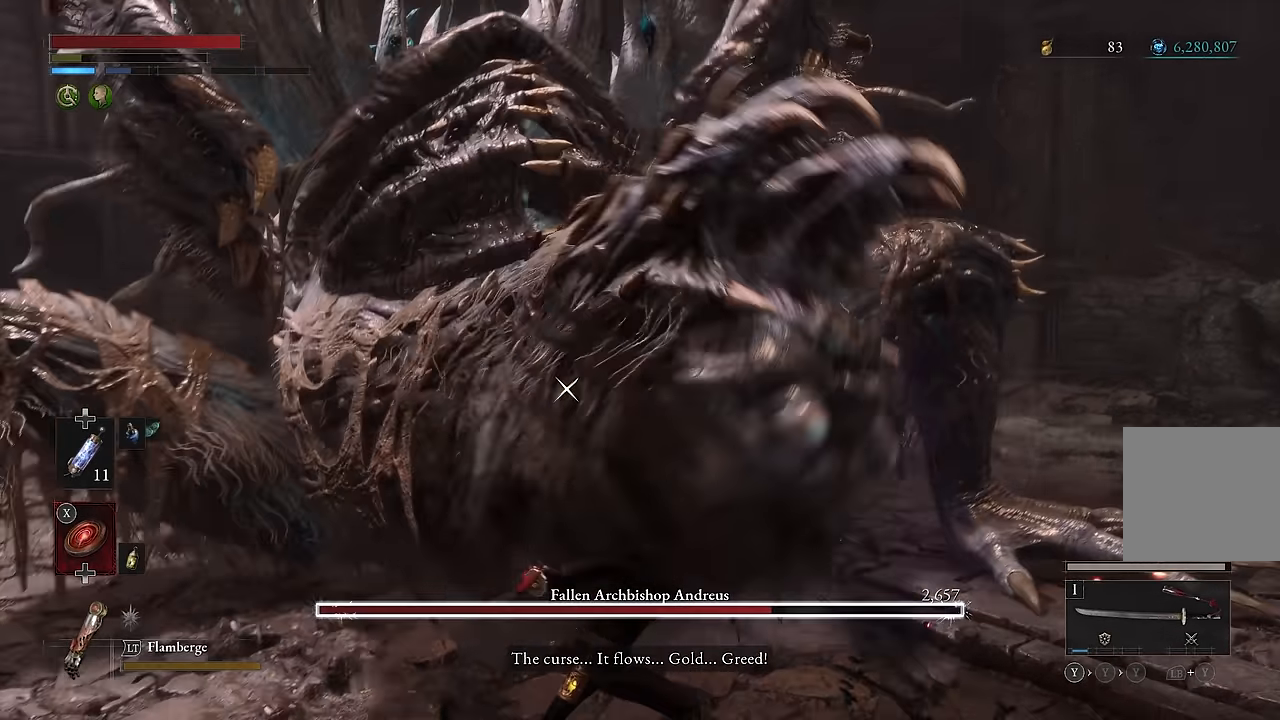
{"buttons": [], "left_stick": "down", "right_stick": "center", "events": [[17, "left_stick", "down"]]}
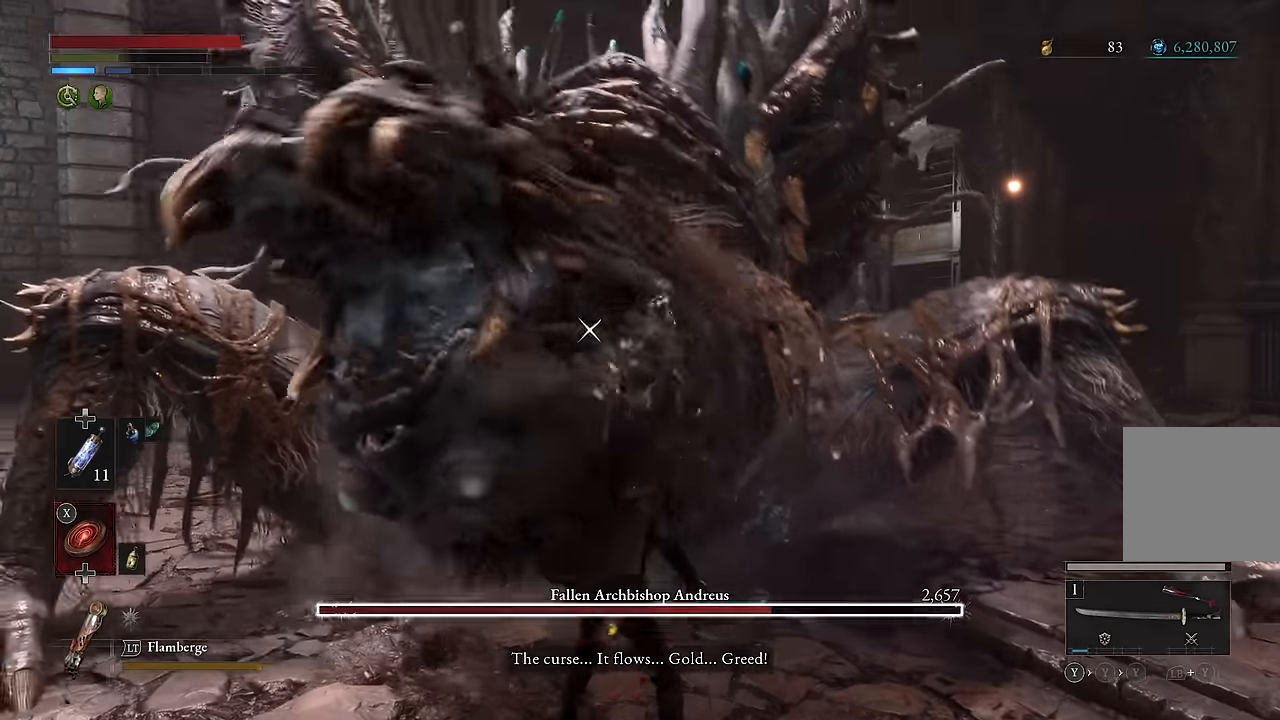
{"buttons": [], "left_stick": "down", "right_stick": "center", "events": []}
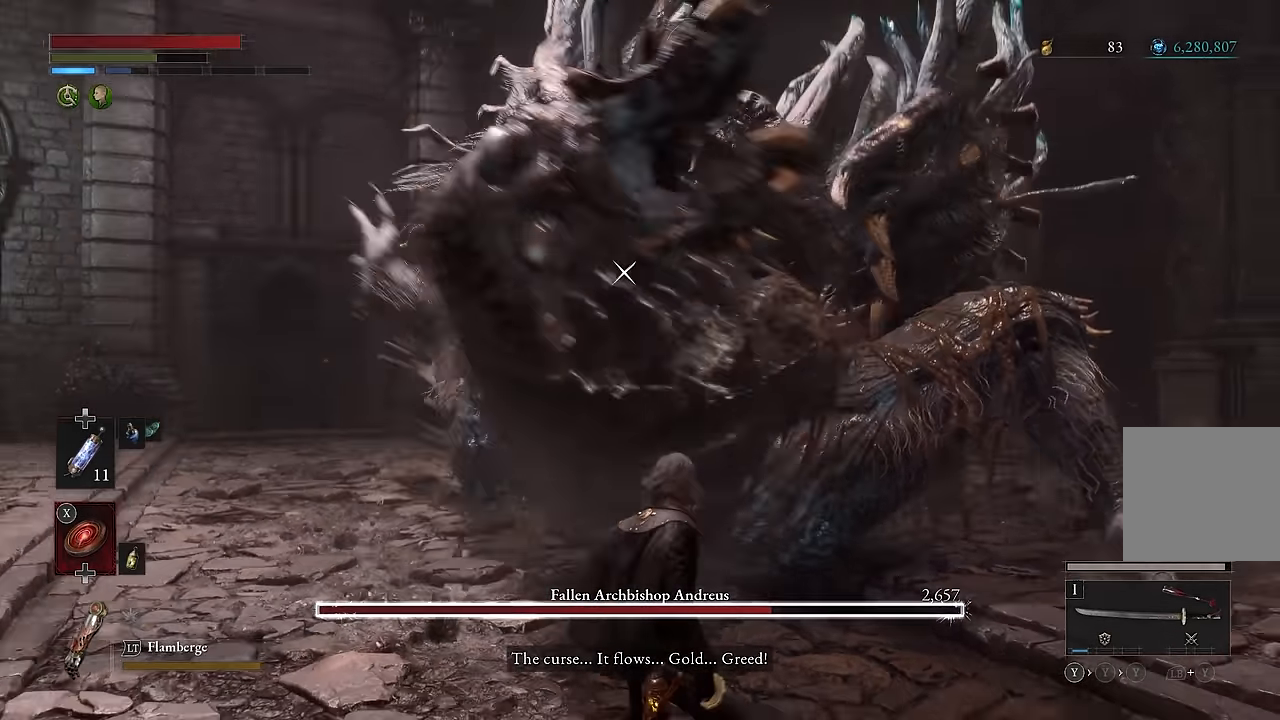
{"buttons": [], "left_stick": "down-right", "right_stick": "center", "events": [[133, "left_stick", "down-right"], [283, "L1", "down"], [283, "L2", "down"], [367, "L2", "up"], [417, "L1", "up"]]}
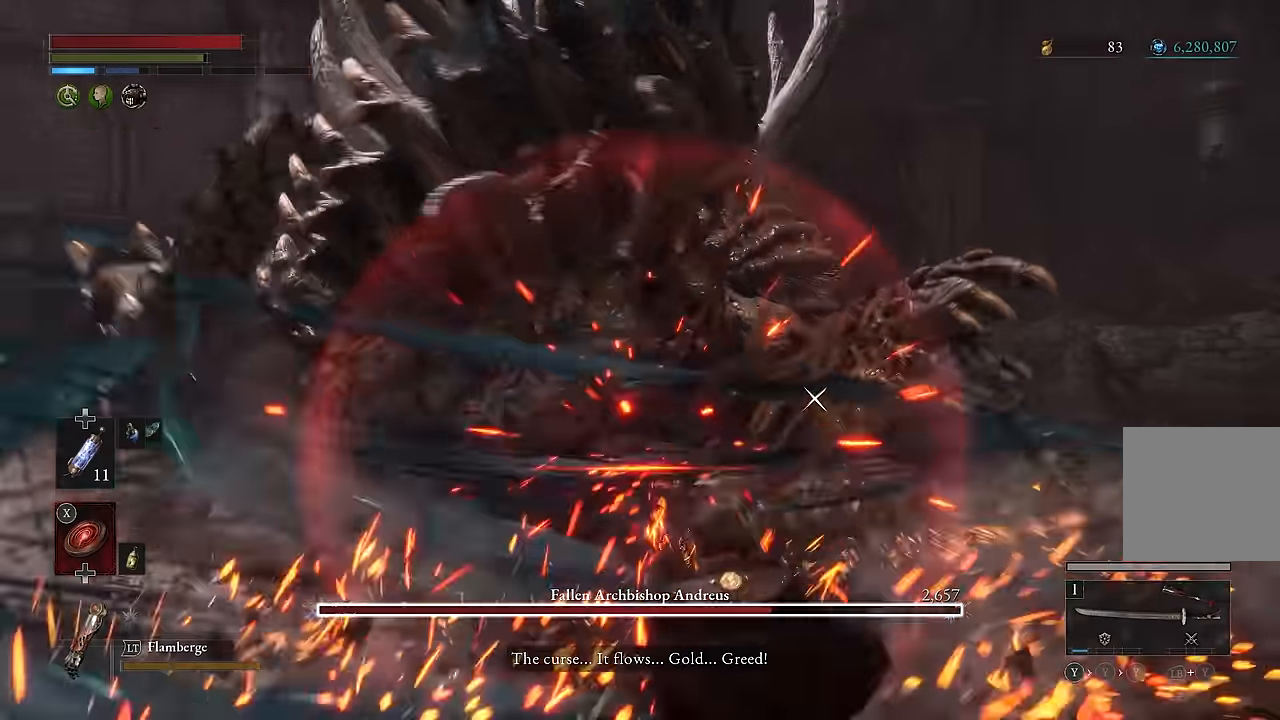
{"buttons": [], "left_stick": "up-right", "right_stick": "center", "events": [[67, "left_stick", "center"], [200, "left_stick", "up-right"]]}
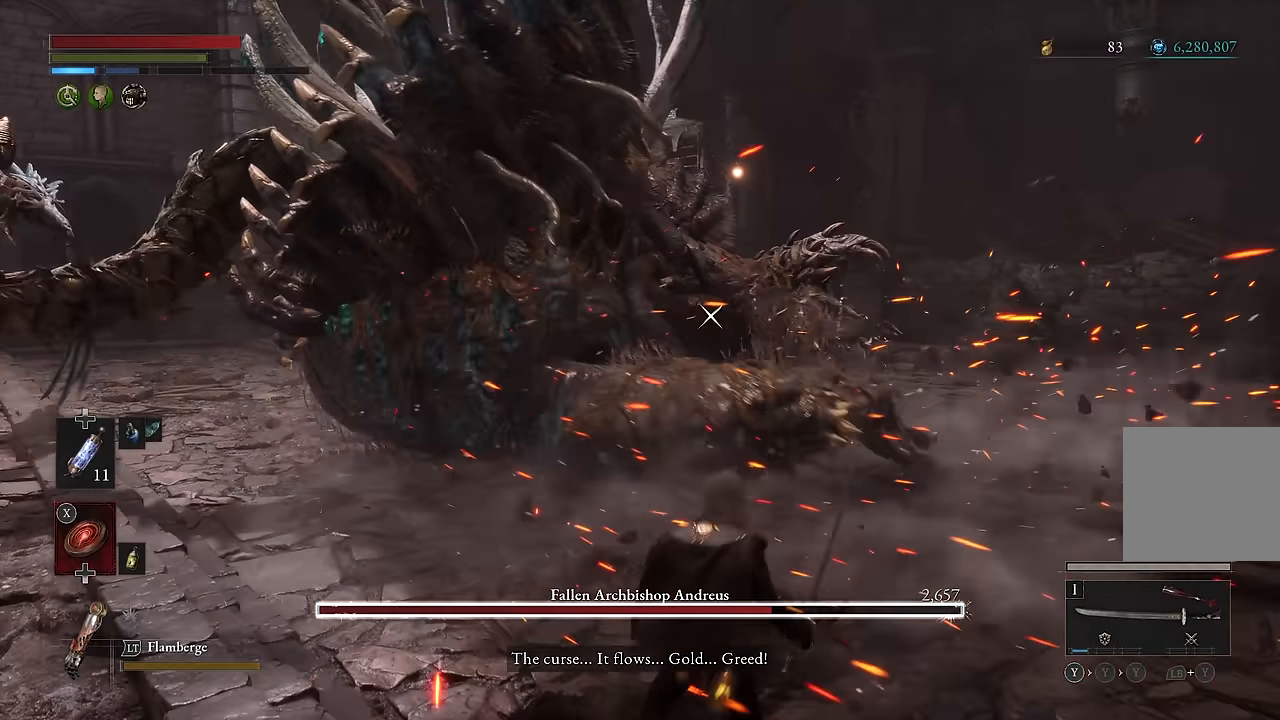
{"buttons": ["R2"], "left_stick": "up-right", "right_stick": "center", "events": [[333, "R2", "down"]]}
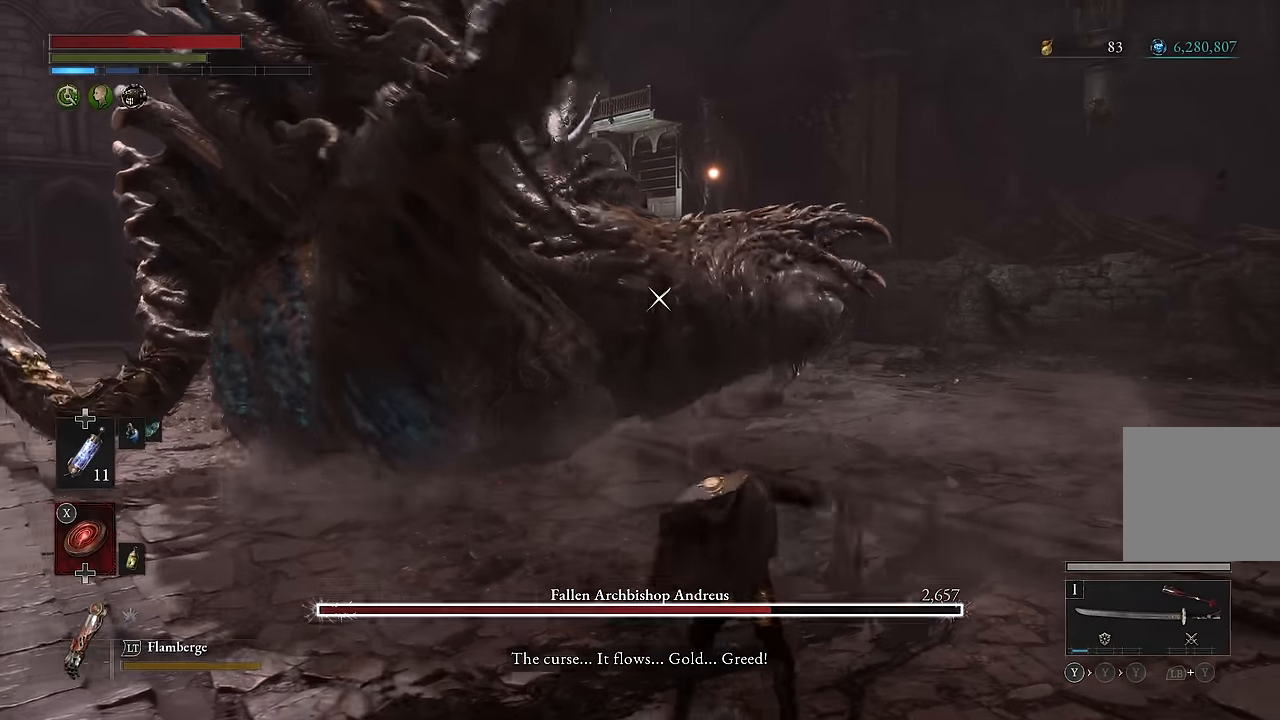
{"buttons": ["R2"], "left_stick": "center", "right_stick": "center", "events": [[333, "left_stick", "center"]]}